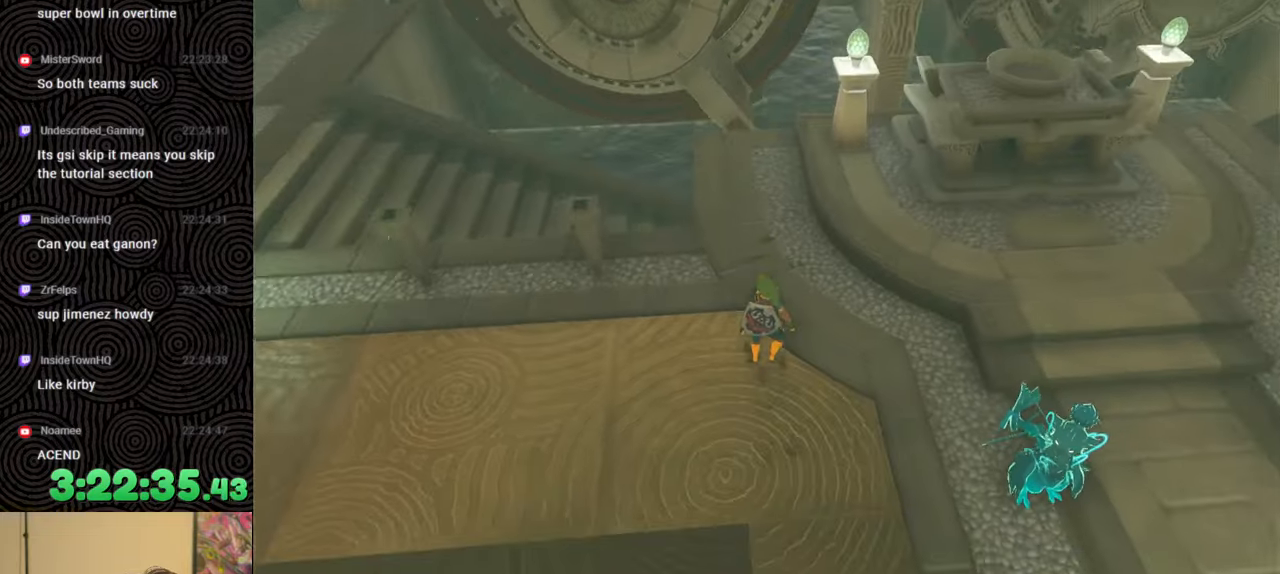
Gameplay with a controller (Nintendo layout); each line is a JSON object with the inputs held at the frame after it. "events" lists button and stick changes between this image and that frame as [ms after this image, input, new state], when the widget could be followed in between. Not read: L3 R3.
{"buttons": ["B"], "left_stick": "up", "right_stick": "center", "events": [[50, "B", "down"]]}
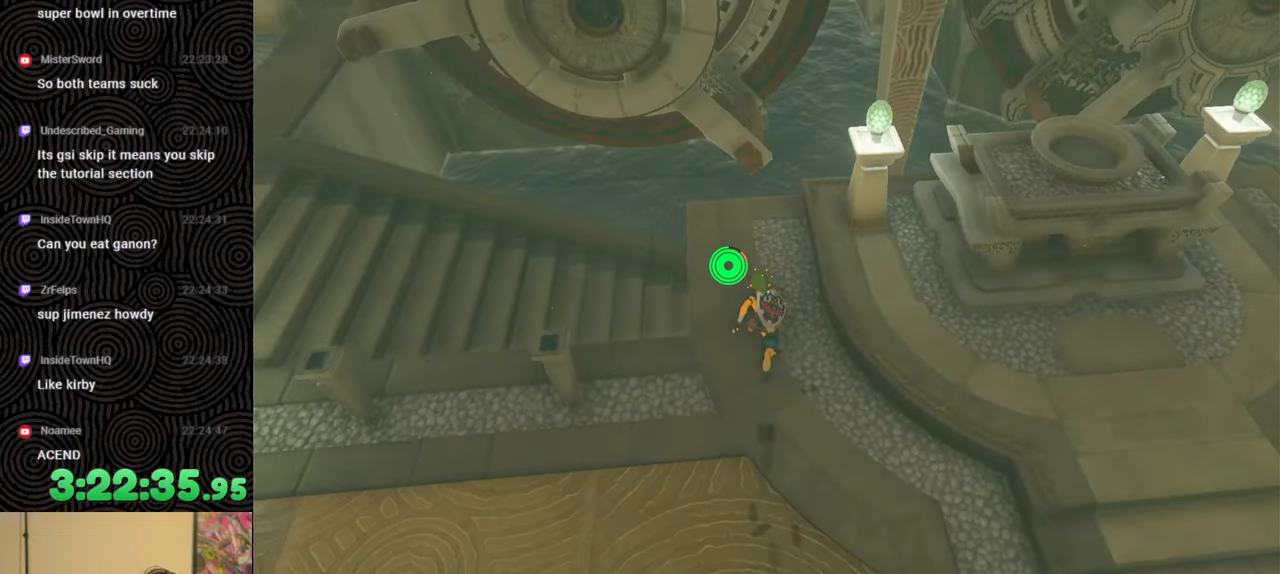
{"buttons": [], "left_stick": "up", "right_stick": "center", "events": [[300, "B", "up"], [383, "X", "down"], [500, "X", "up"]]}
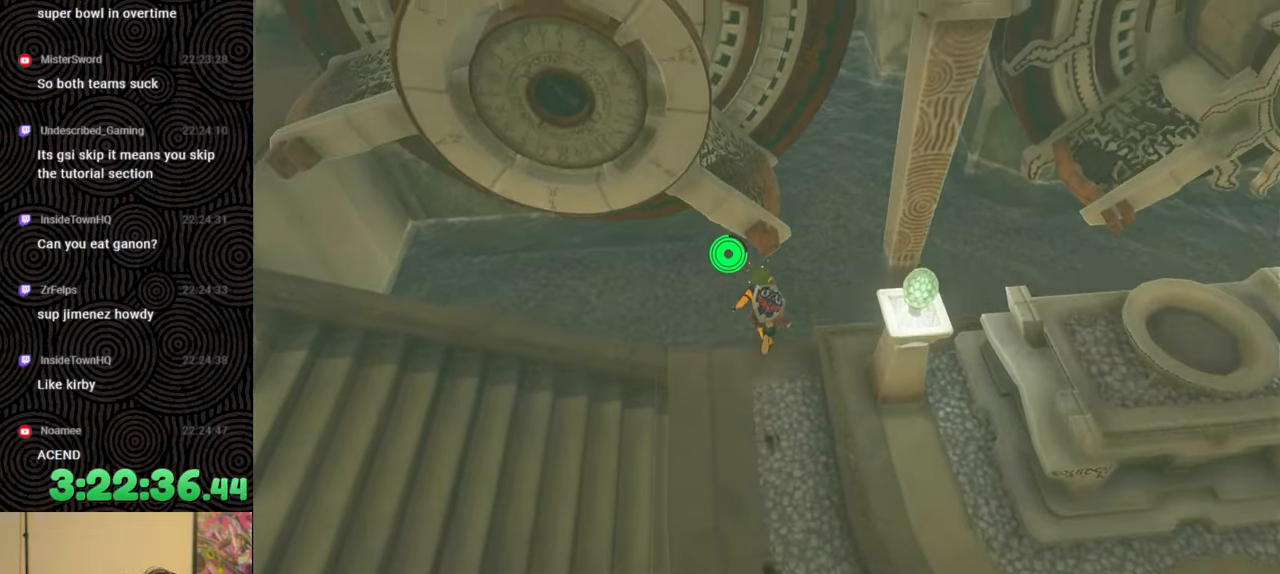
{"buttons": [], "left_stick": "up", "right_stick": "up-left", "events": [[433, "right_stick", "up-left"]]}
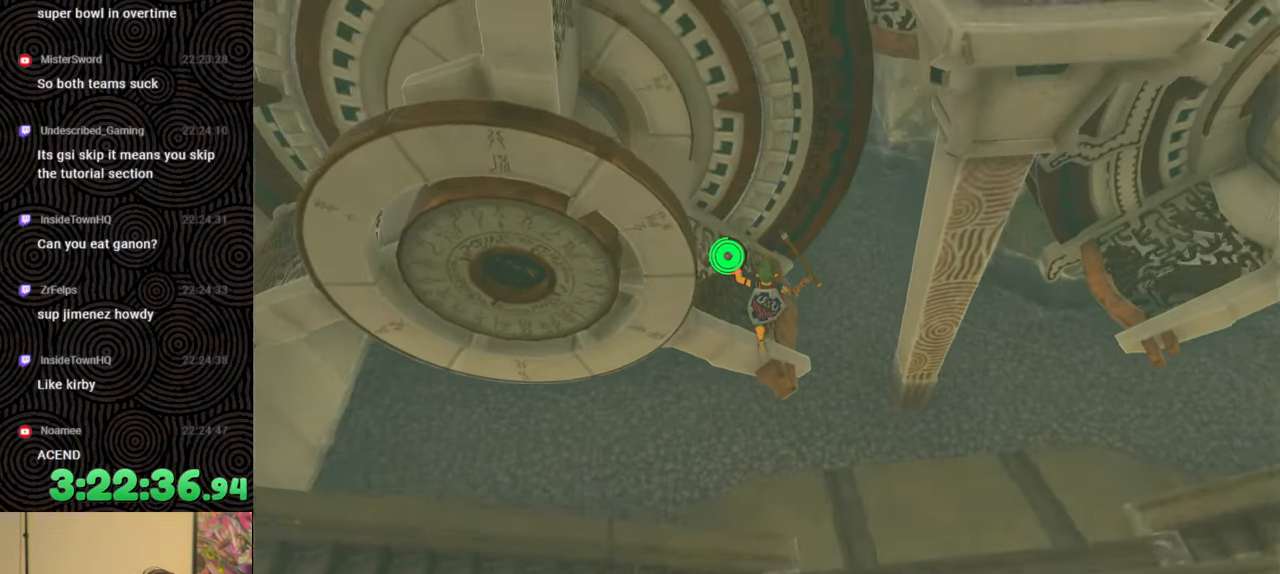
{"buttons": [], "left_stick": "center", "right_stick": "up-left", "events": [[117, "left_stick", "up-left"], [167, "right_stick", "center"], [317, "left_stick", "center"], [350, "right_stick", "up-left"]]}
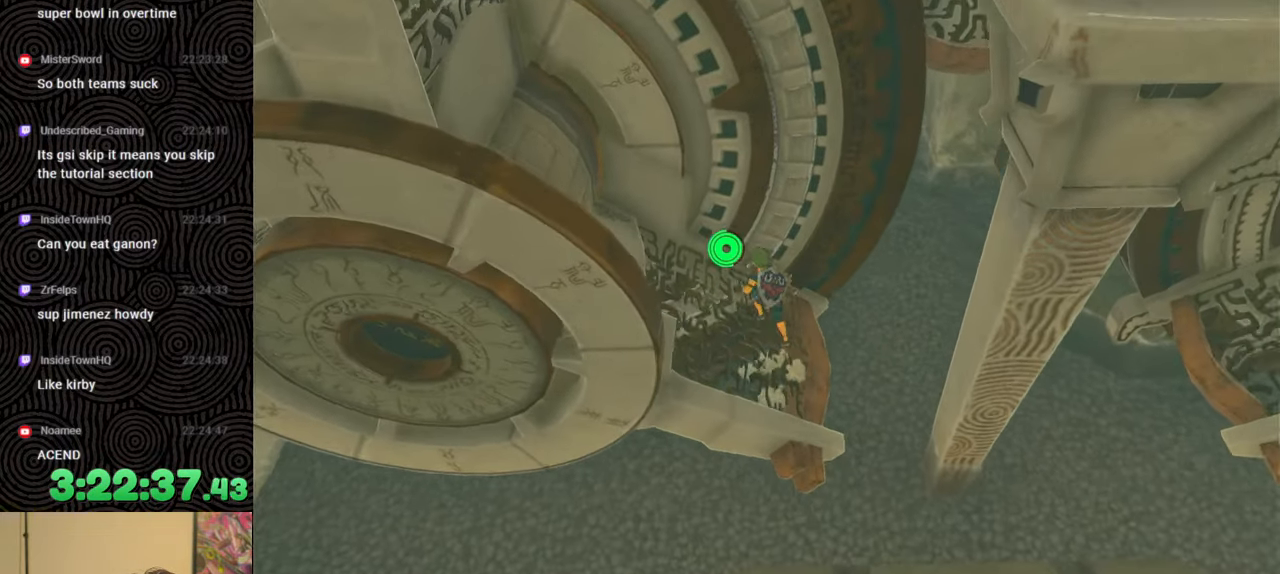
{"buttons": [], "left_stick": "down", "right_stick": "up", "events": [[117, "right_stick", "center"], [233, "left_stick", "down"], [433, "right_stick", "up"]]}
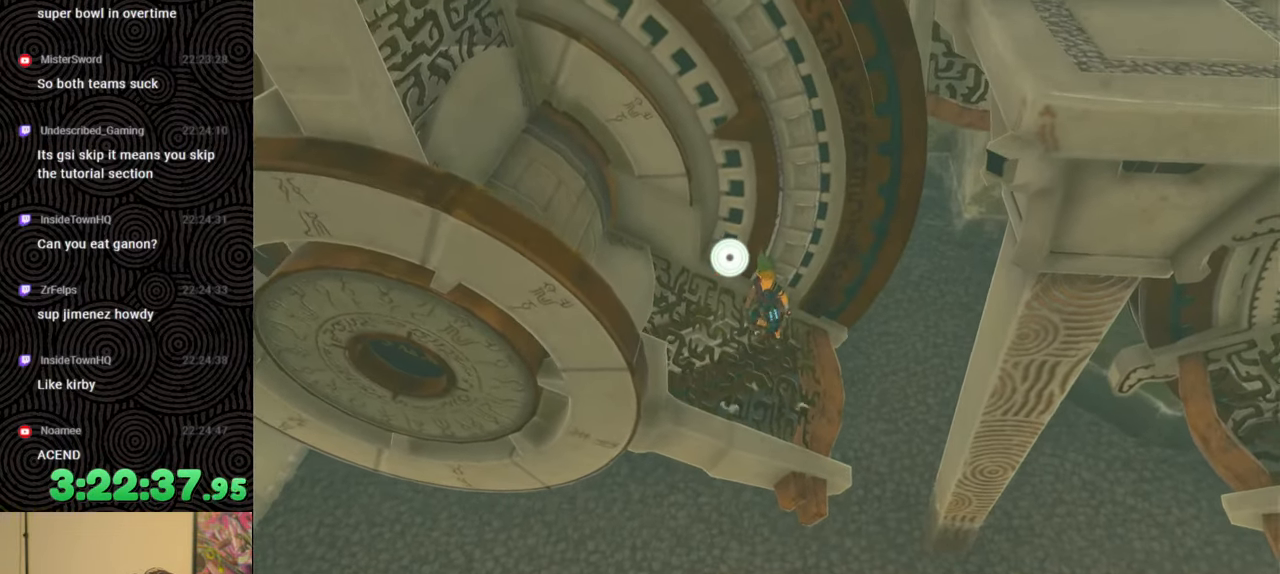
{"buttons": [], "left_stick": "center", "right_stick": "center", "events": [[283, "right_stick", "center"], [317, "left_stick", "center"]]}
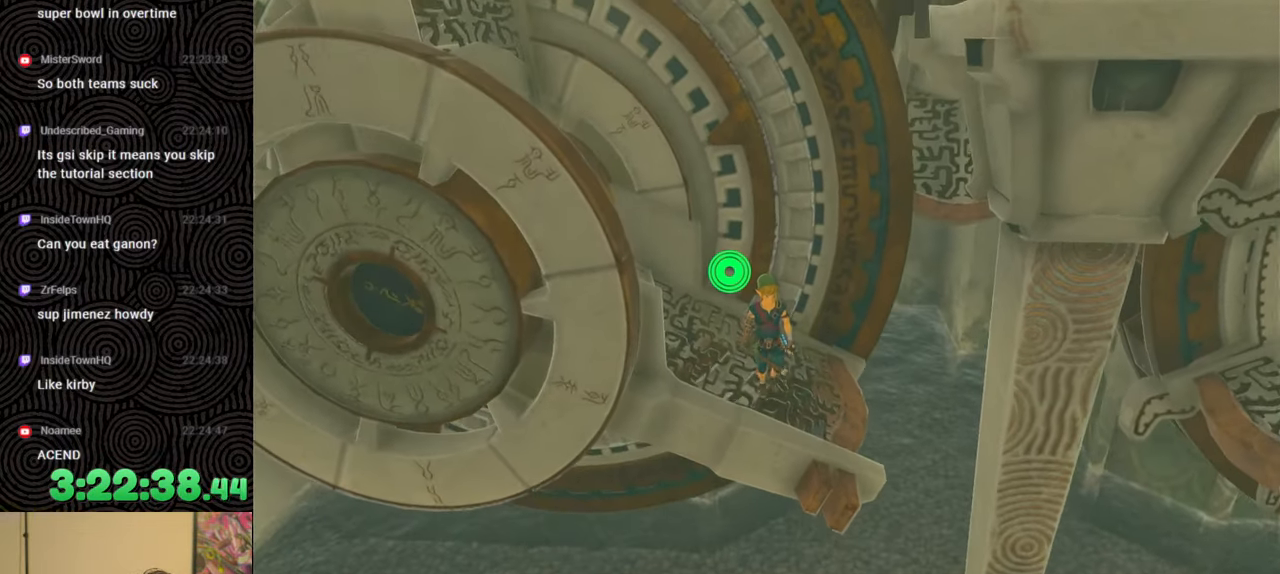
{"buttons": [], "left_stick": "up-right", "right_stick": "center", "events": [[17, "left_stick", "down-right"], [167, "left_stick", "center"], [383, "left_stick", "up-right"]]}
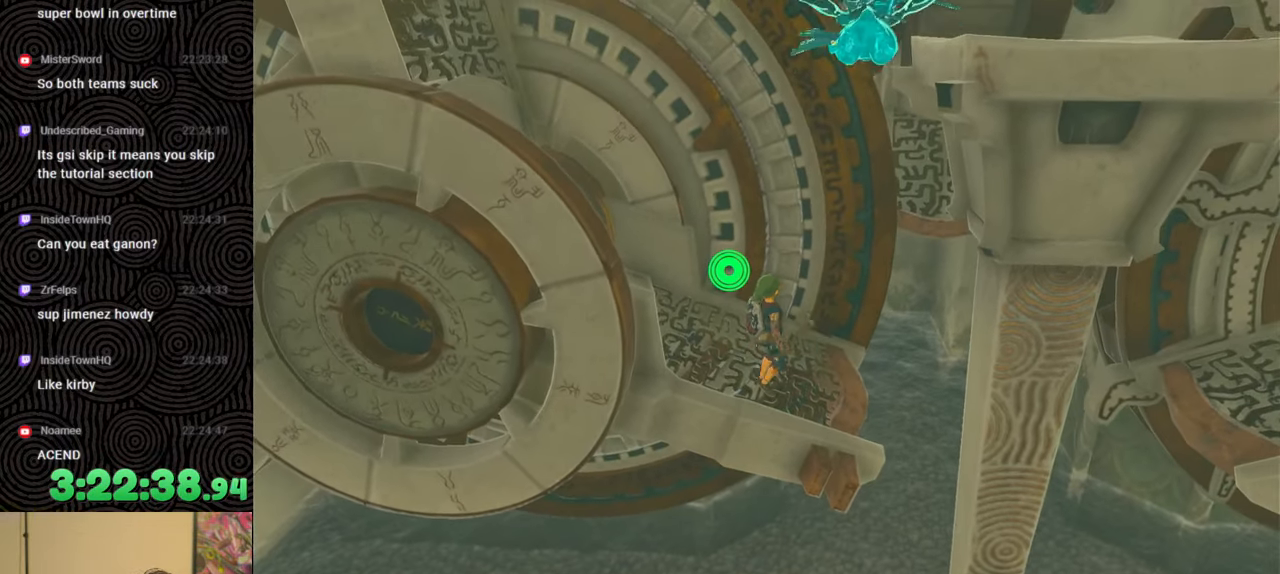
{"buttons": [], "left_stick": "center", "right_stick": "center", "events": [[150, "left_stick", "center"]]}
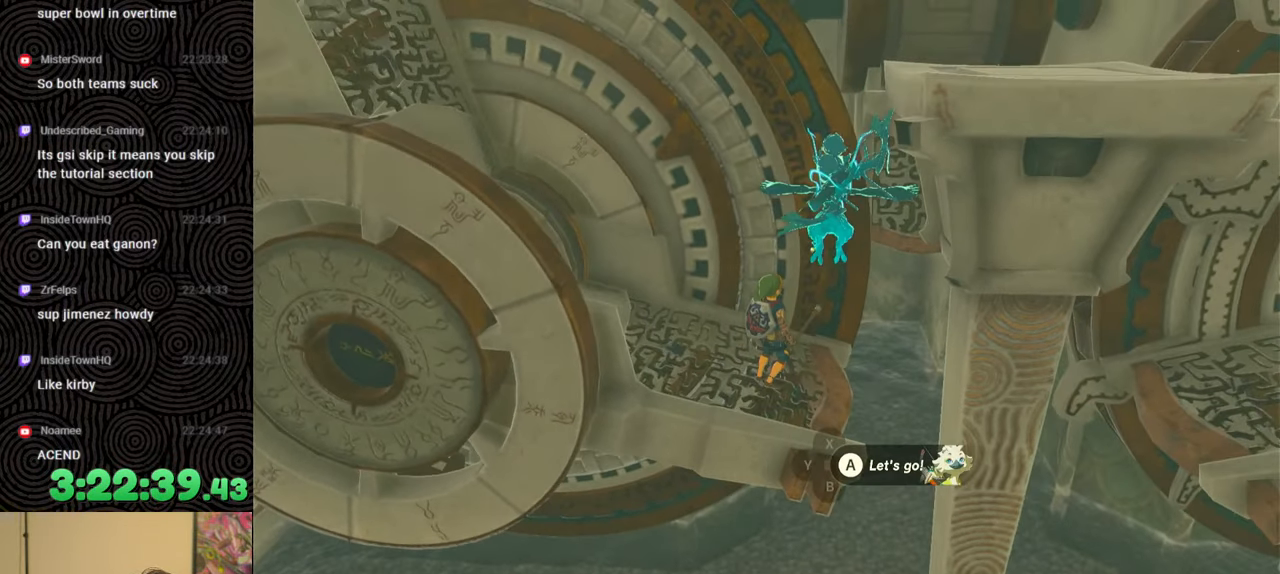
{"buttons": [], "left_stick": "center", "right_stick": "center", "events": [[17, "left_stick", "up"], [100, "left_stick", "center"]]}
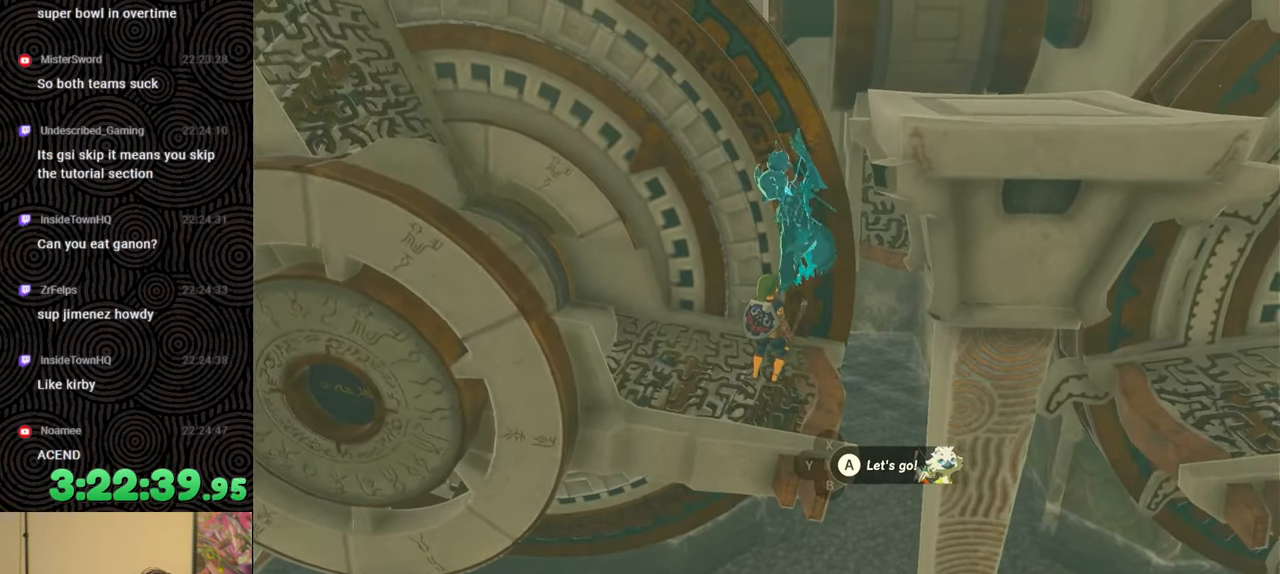
{"buttons": [], "left_stick": "center", "right_stick": "center", "events": []}
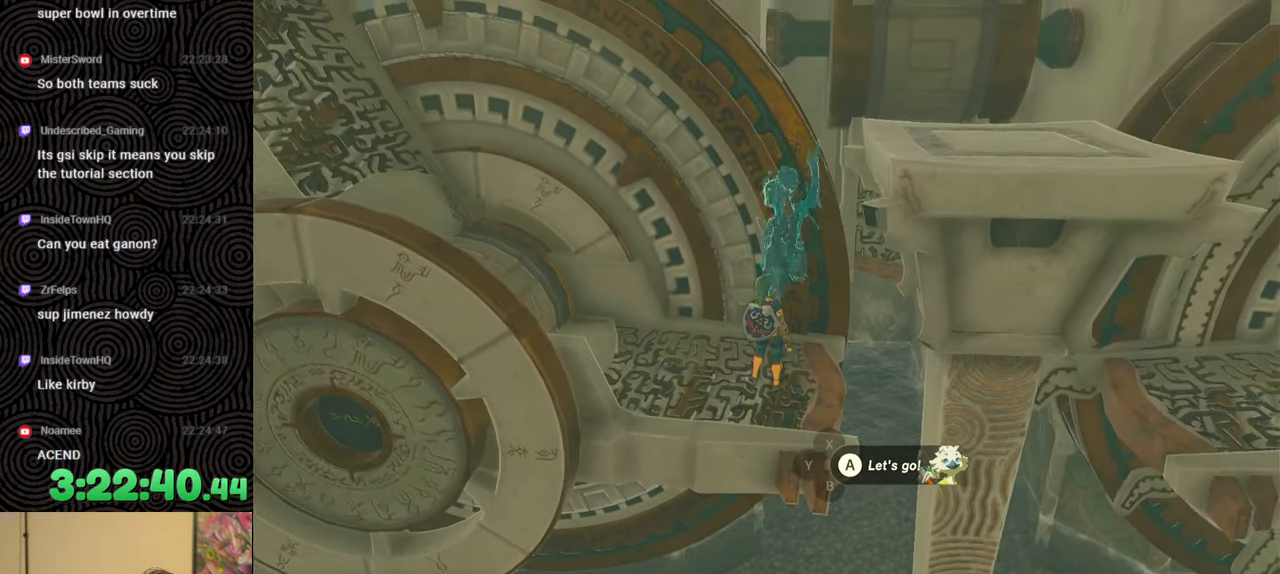
{"buttons": [], "left_stick": "center", "right_stick": "center", "events": [[133, "left_stick", "right"], [250, "left_stick", "center"]]}
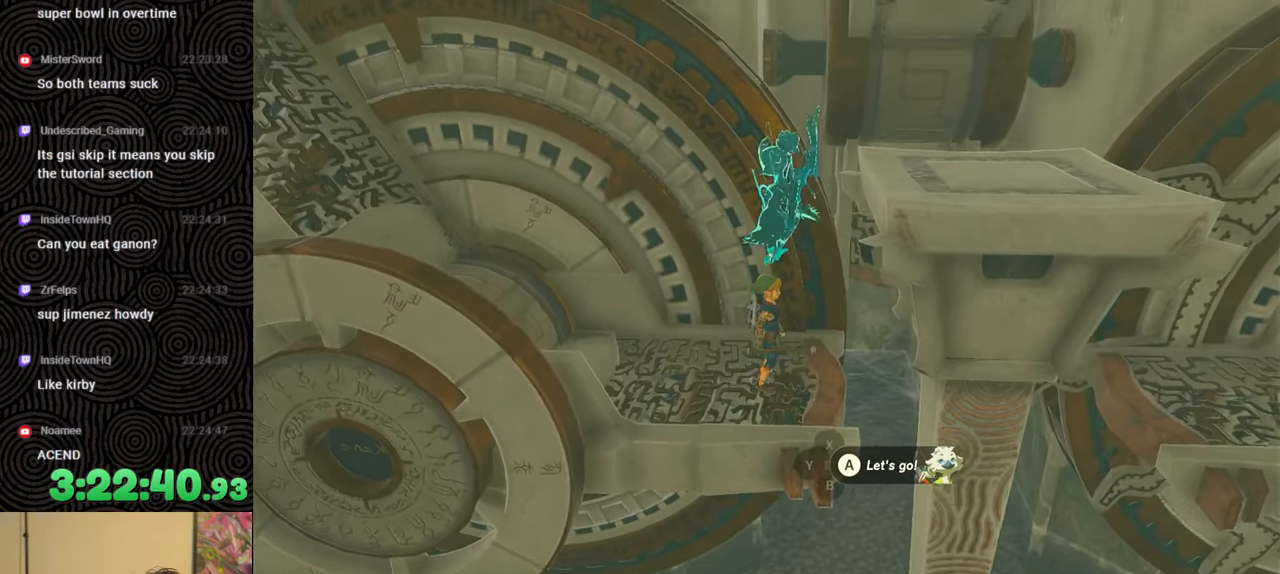
{"buttons": [], "left_stick": "center", "right_stick": "center", "events": [[167, "right_stick", "down-right"], [400, "right_stick", "center"]]}
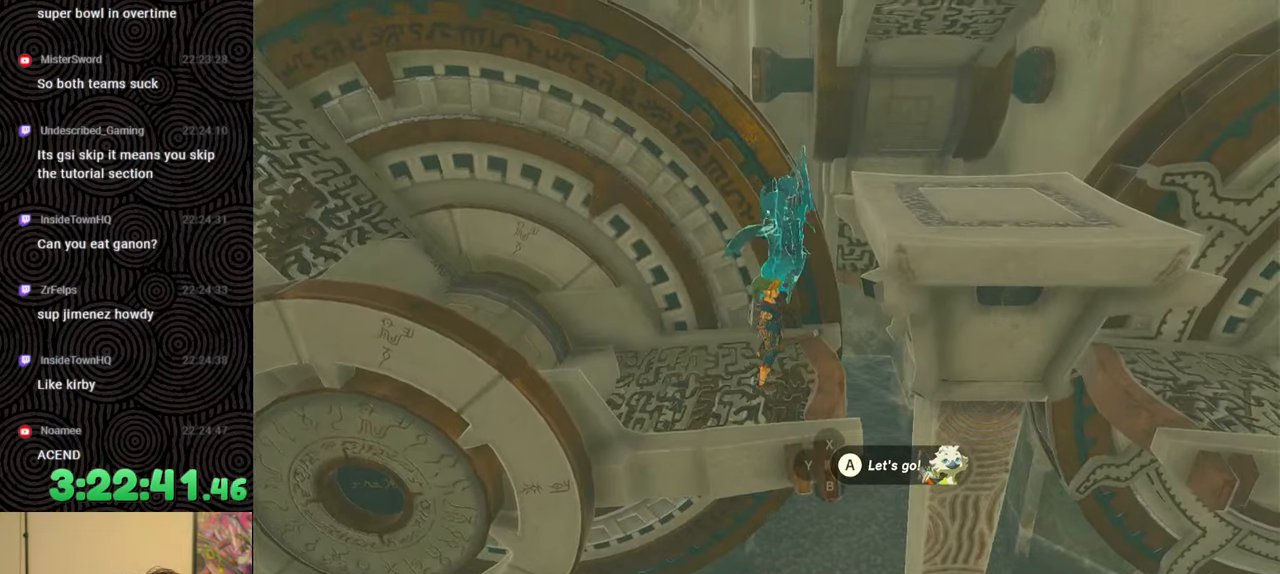
{"buttons": [], "left_stick": "right", "right_stick": "center", "events": [[217, "left_stick", "up-right"], [483, "left_stick", "right"]]}
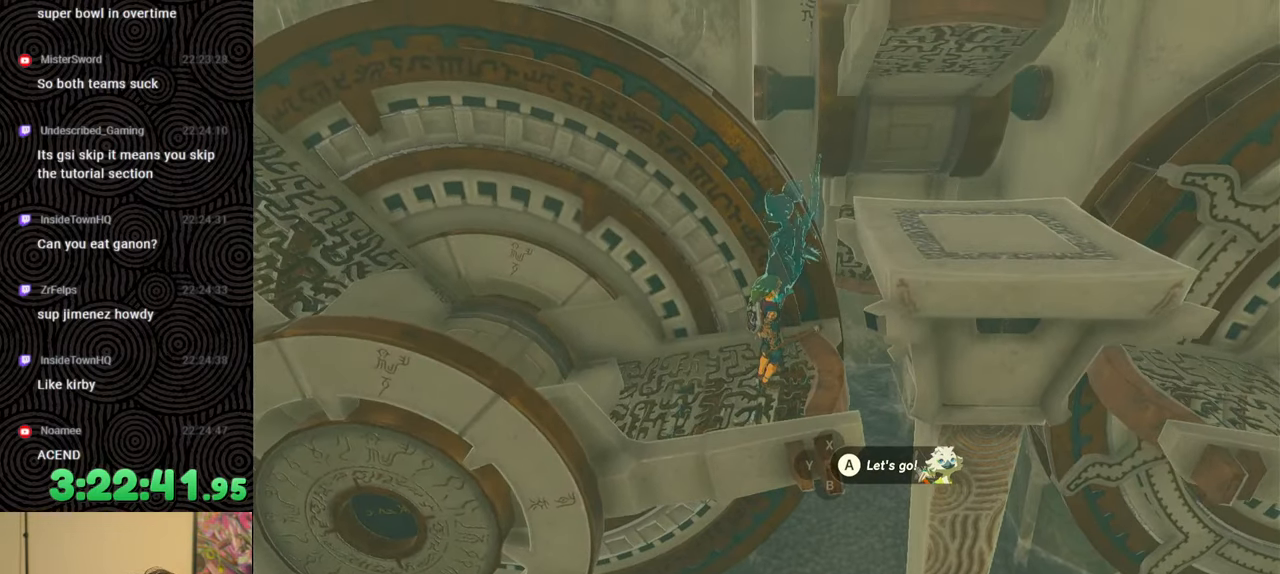
{"buttons": [], "left_stick": "right", "right_stick": "center", "events": []}
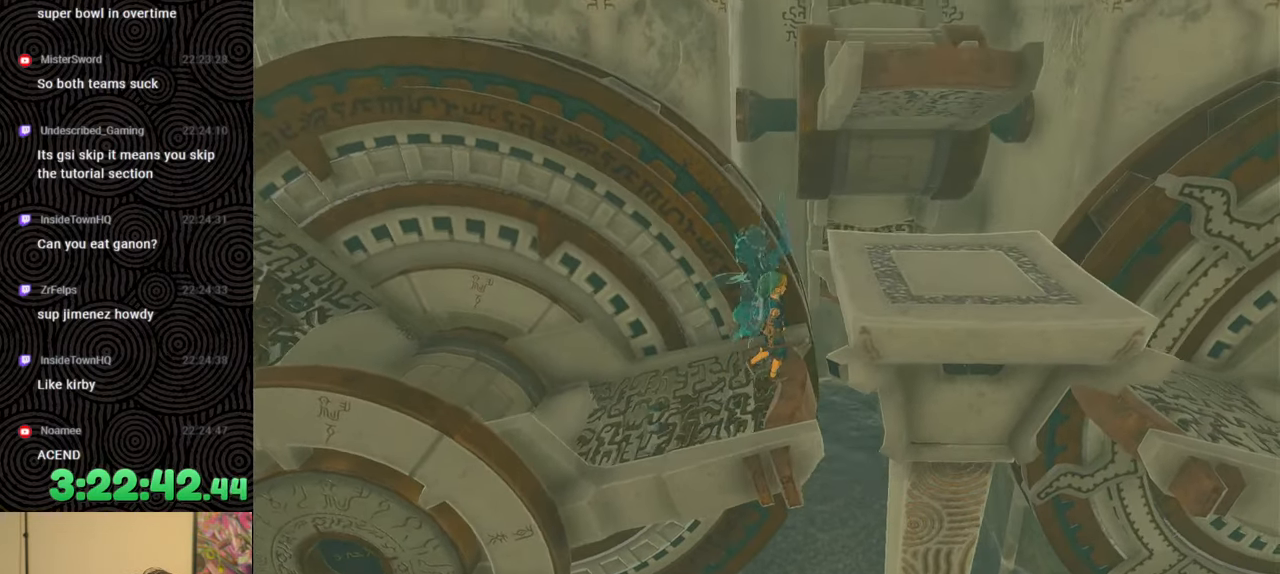
{"buttons": [], "left_stick": "right", "right_stick": "center", "events": [[167, "X", "down"], [283, "X", "up"]]}
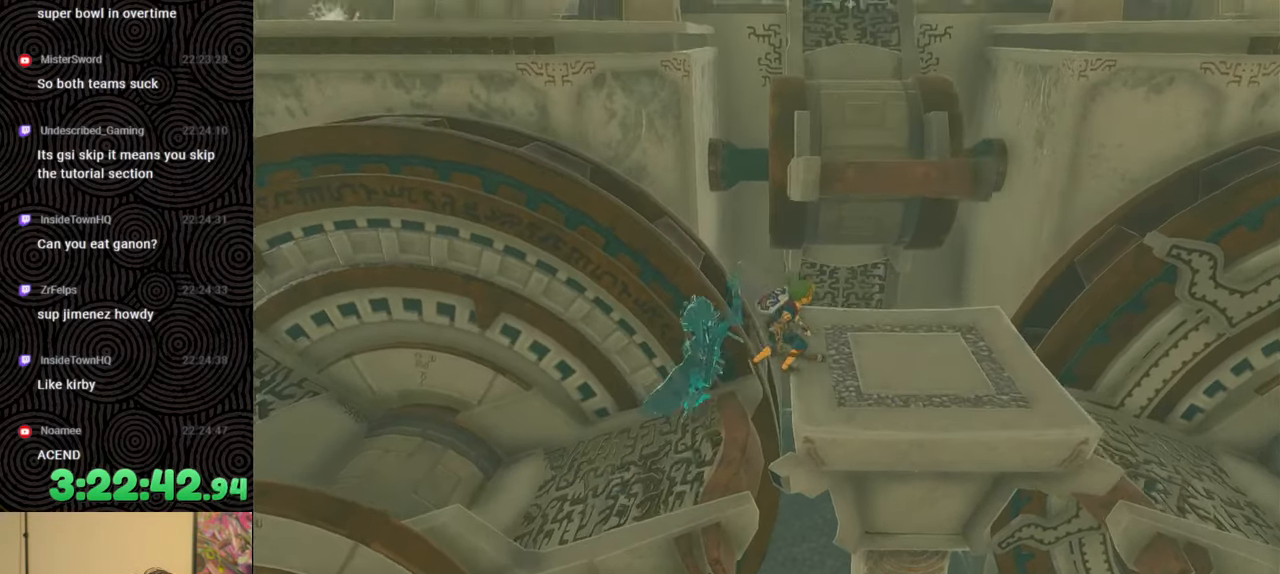
{"buttons": [], "left_stick": "center", "right_stick": "left", "events": [[167, "right_stick", "down-left"], [367, "right_stick", "left"], [400, "left_stick", "center"]]}
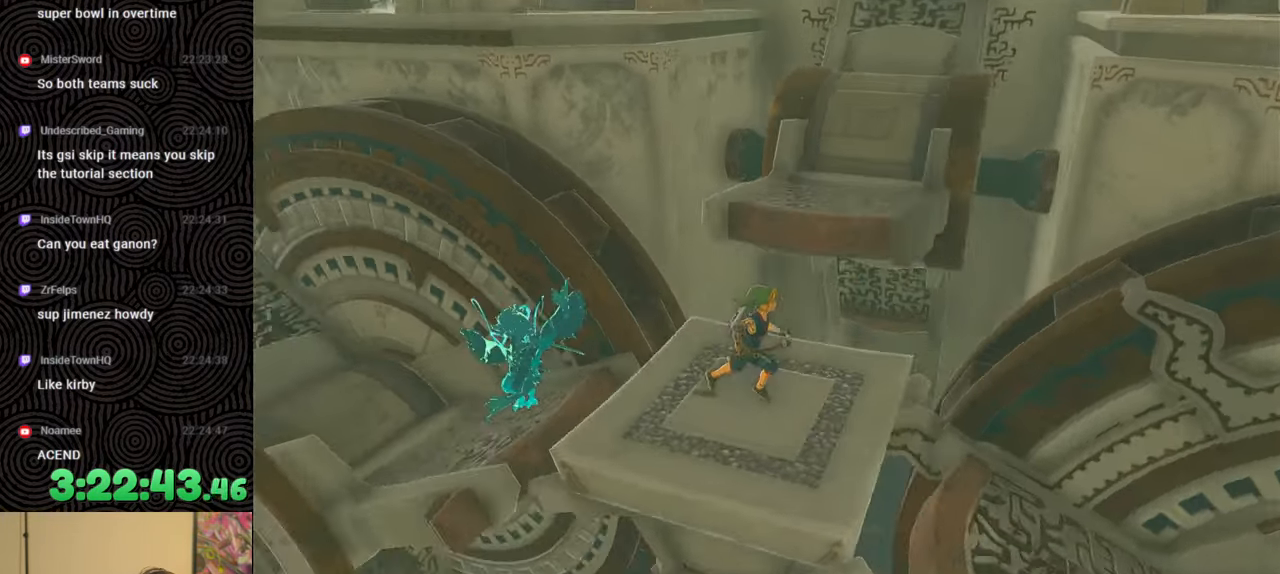
{"buttons": [], "left_stick": "center", "right_stick": "center", "events": [[200, "left_stick", "up"], [233, "right_stick", "down-left"], [317, "left_stick", "center"], [383, "right_stick", "center"]]}
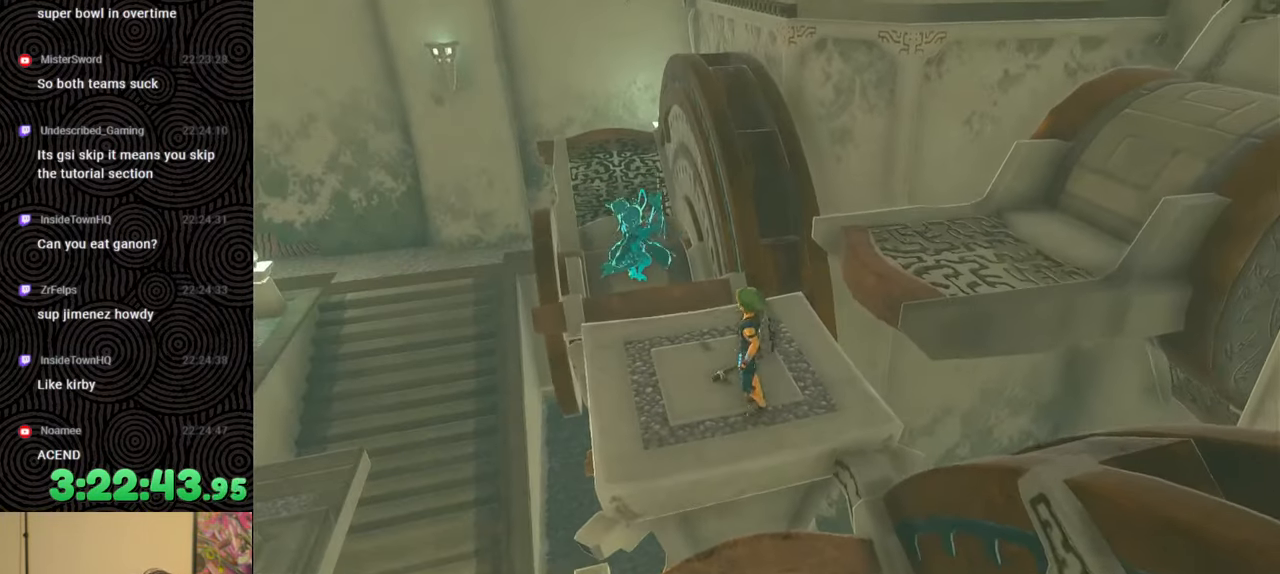
{"buttons": ["B"], "left_stick": "up", "right_stick": "center", "events": [[17, "left_stick", "up"], [383, "B", "down"]]}
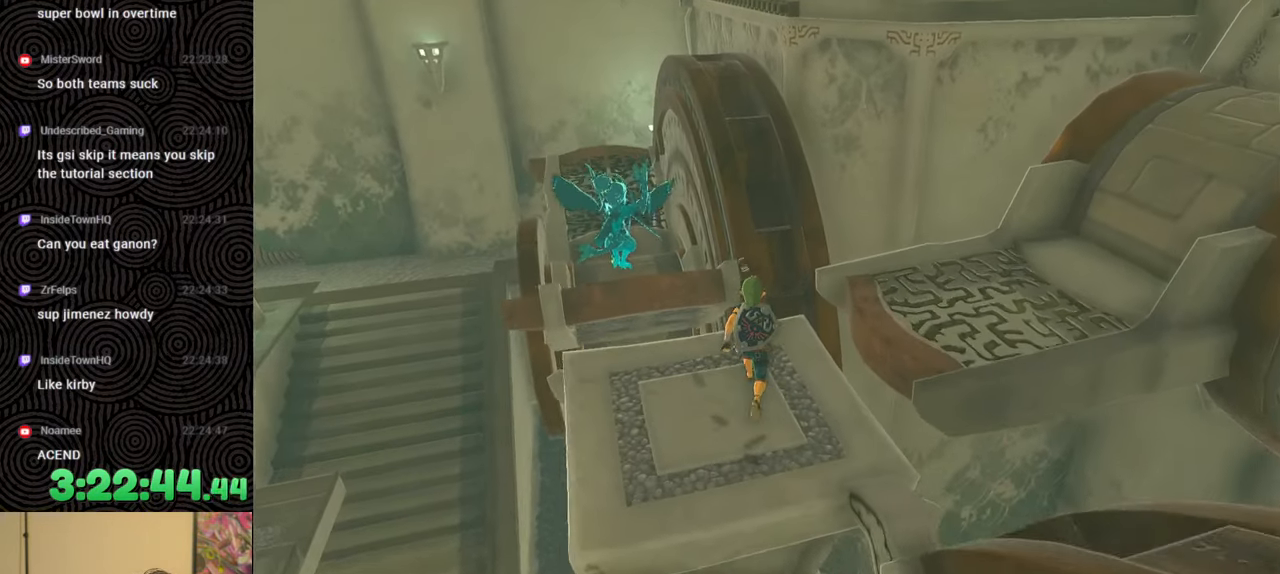
{"buttons": [], "left_stick": "up-left", "right_stick": "center", "events": [[50, "X", "down"], [183, "B", "up"], [200, "X", "up"], [400, "left_stick", "up-left"]]}
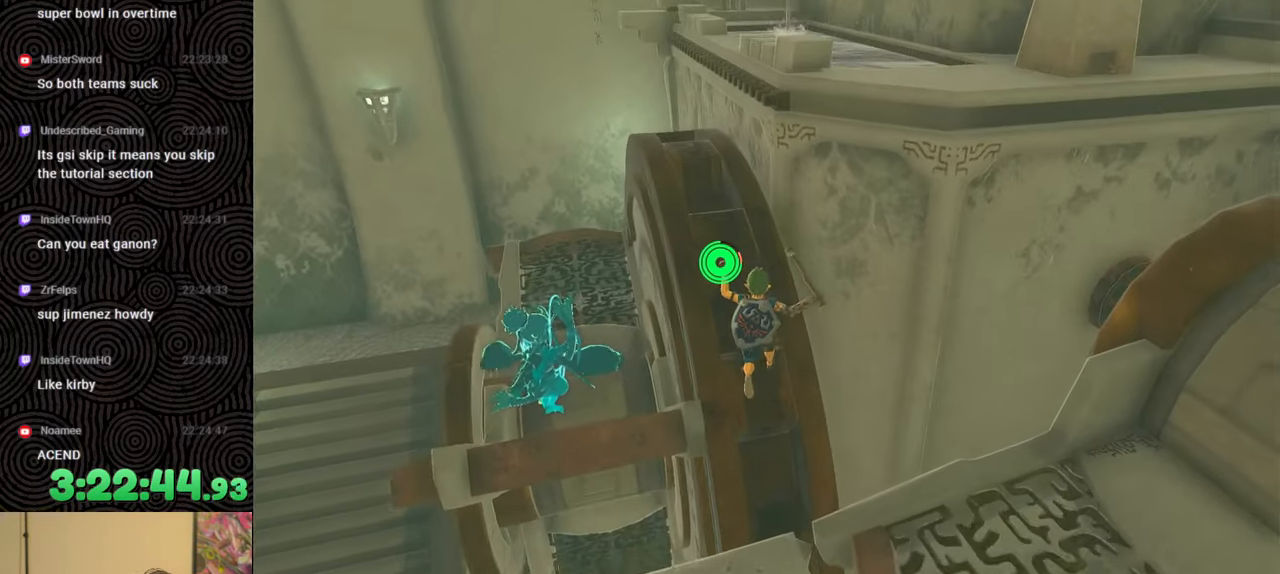
{"buttons": [], "left_stick": "up", "right_stick": "down-right", "events": [[67, "right_stick", "down-right"], [400, "left_stick", "up"]]}
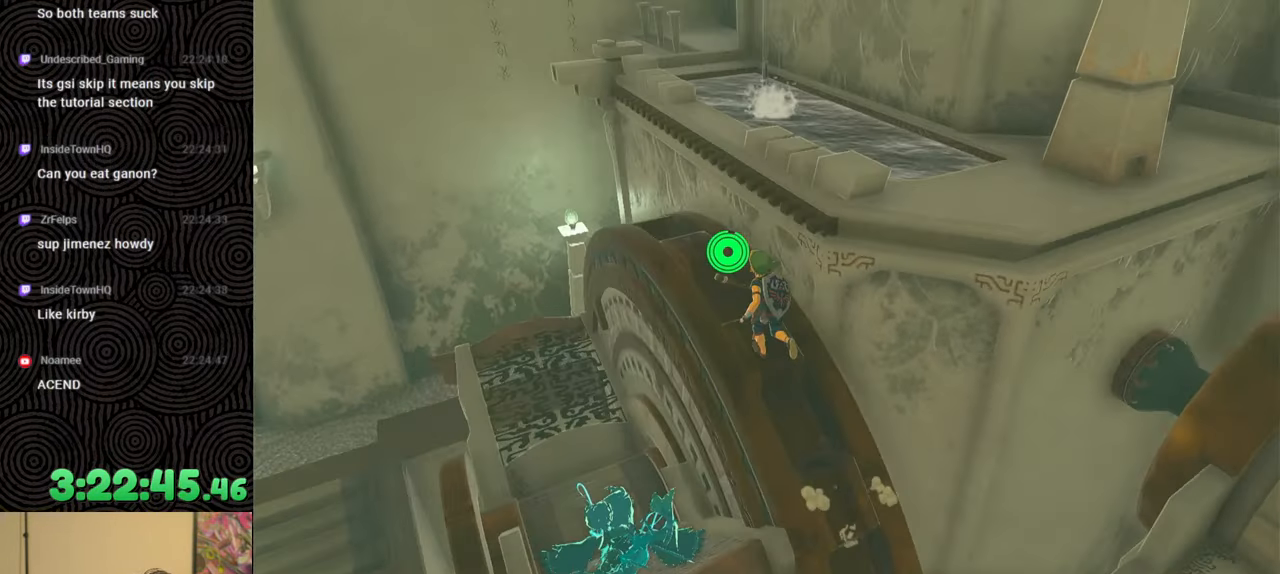
{"buttons": [], "left_stick": "up", "right_stick": "right", "events": [[100, "right_stick", "right"], [367, "X", "down"], [500, "X", "up"]]}
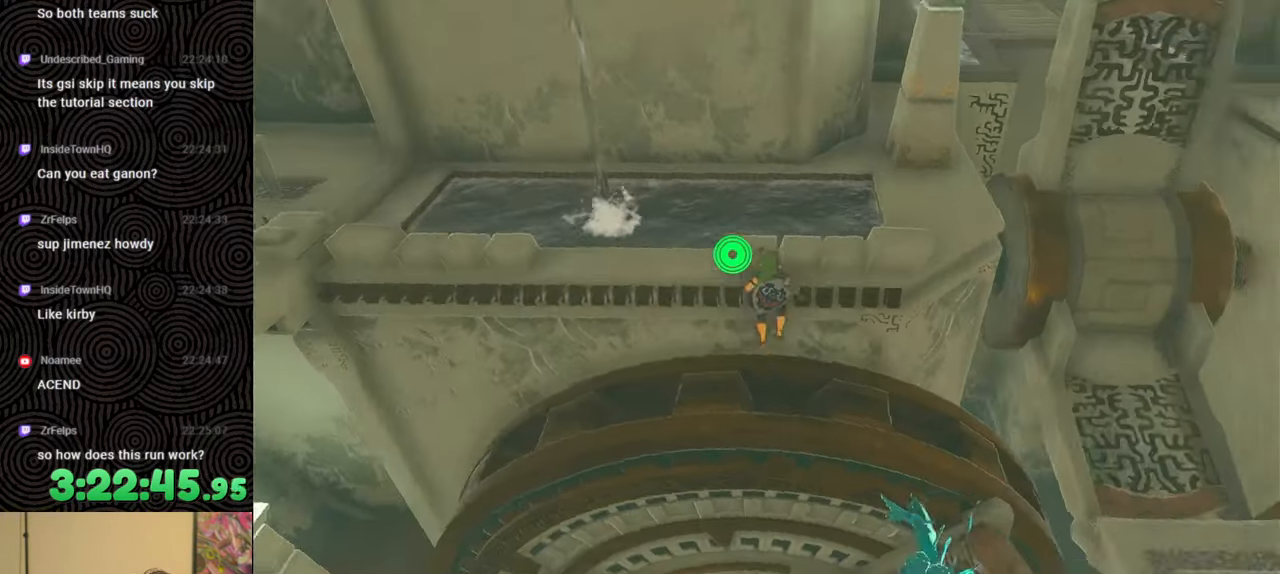
{"buttons": [], "left_stick": "up", "right_stick": "center", "events": [[133, "right_stick", "center"], [367, "X", "down"], [500, "X", "up"]]}
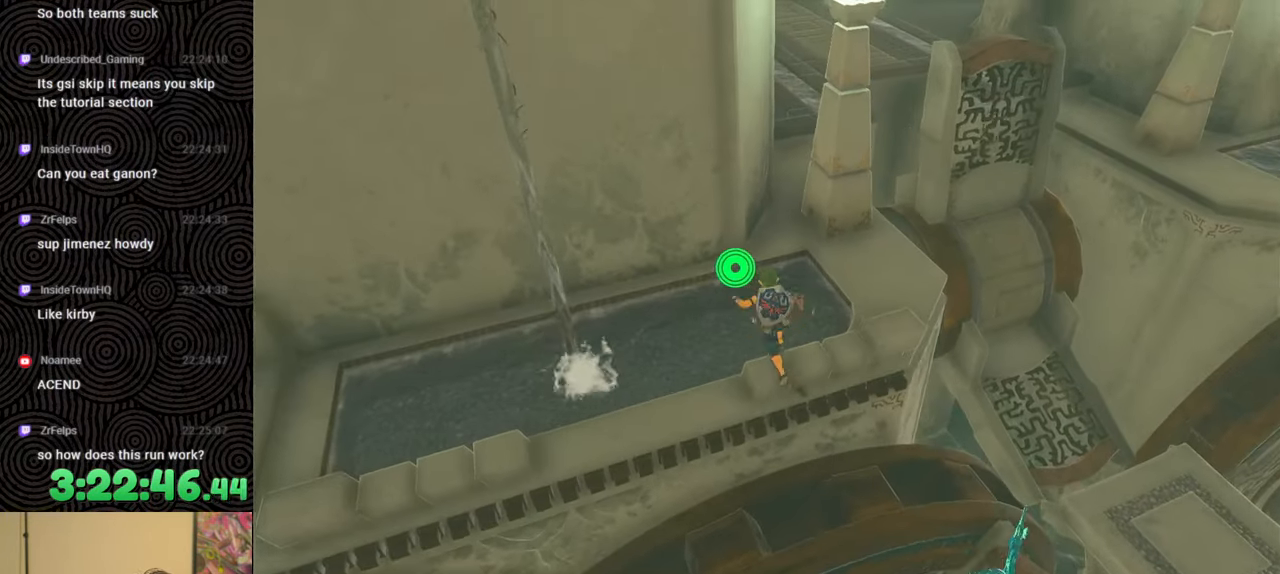
{"buttons": [], "left_stick": "up", "right_stick": "center", "events": [[333, "X", "down"], [483, "X", "up"]]}
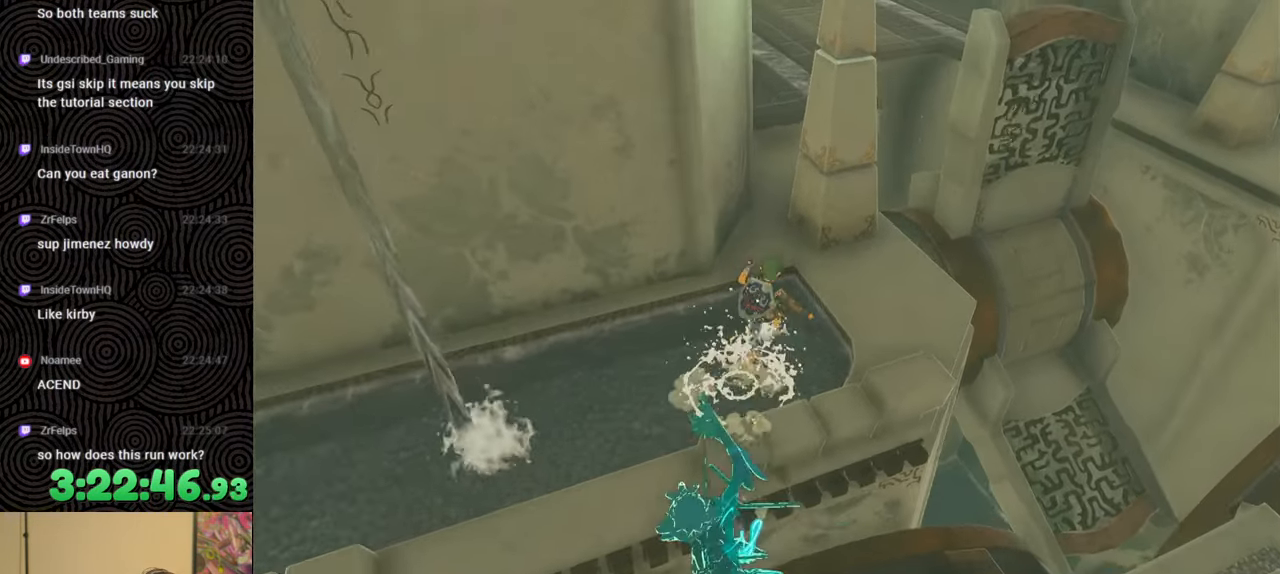
{"buttons": [], "left_stick": "up", "right_stick": "up", "events": [[117, "X", "down"], [250, "X", "up"], [483, "right_stick", "up"]]}
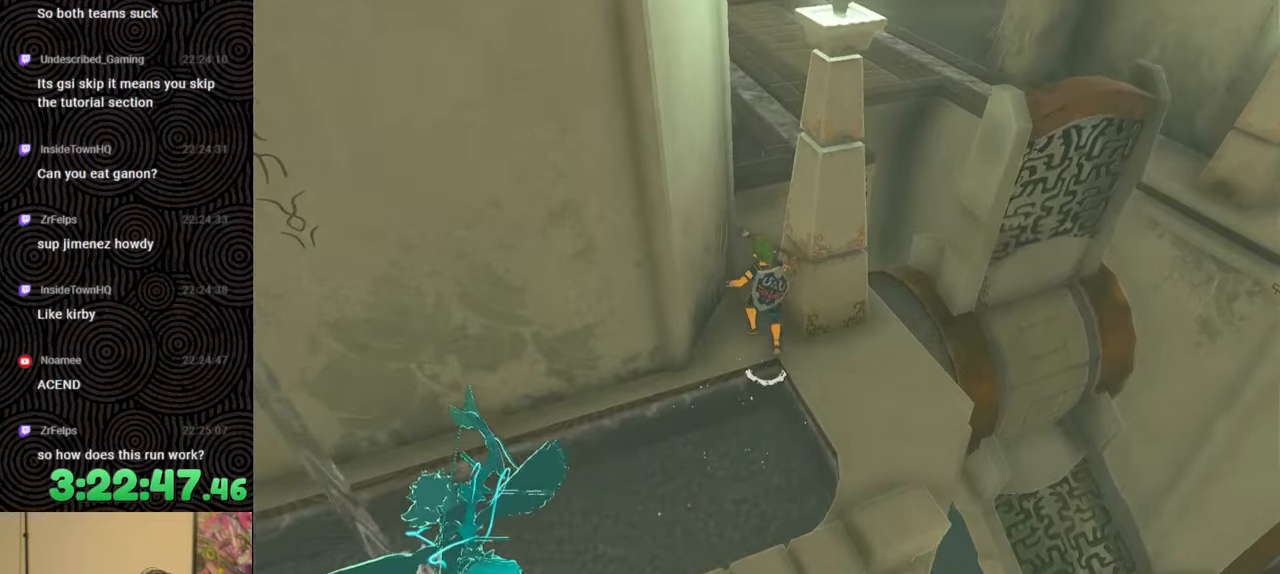
{"buttons": [], "left_stick": "up", "right_stick": "up-left", "events": [[200, "right_stick", "center"], [417, "right_stick", "up-left"]]}
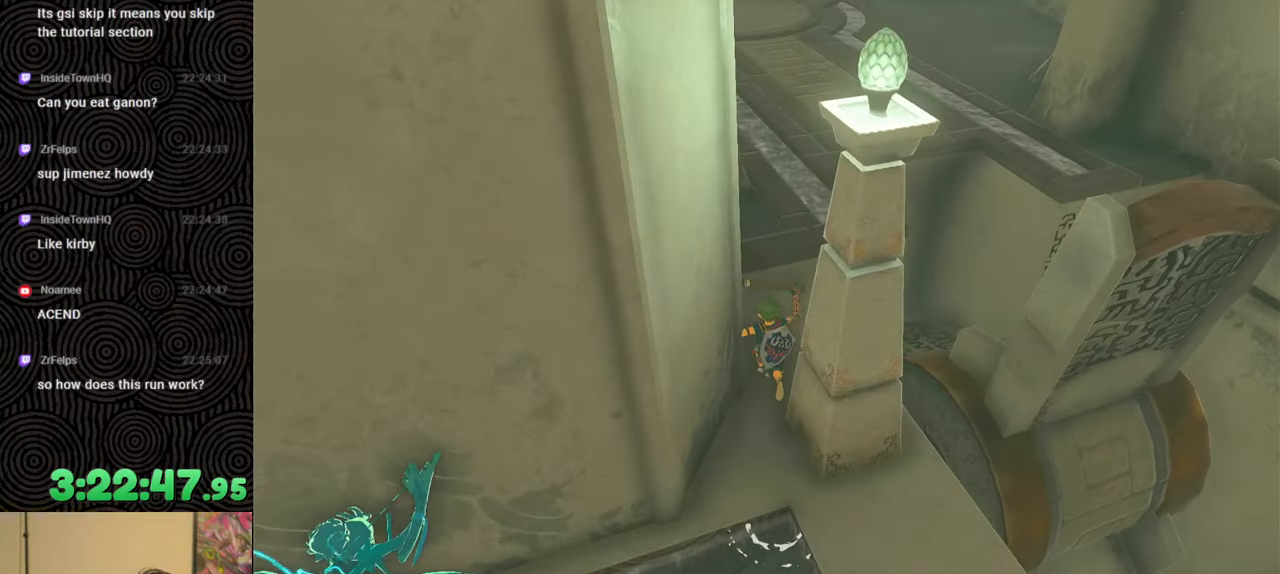
{"buttons": [], "left_stick": "up", "right_stick": "up-left", "events": [[233, "X", "down"], [250, "right_stick", "center"], [367, "X", "up"], [500, "right_stick", "up-left"]]}
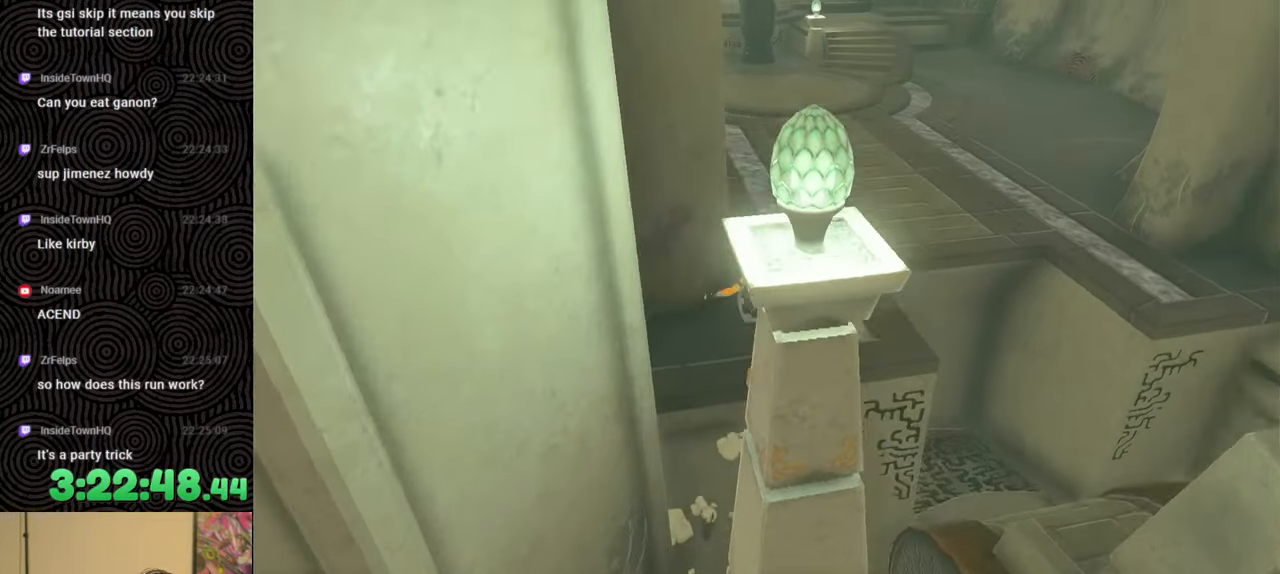
{"buttons": [], "left_stick": "up", "right_stick": "up-left", "events": [[233, "right_stick", "center"], [367, "right_stick", "up-left"]]}
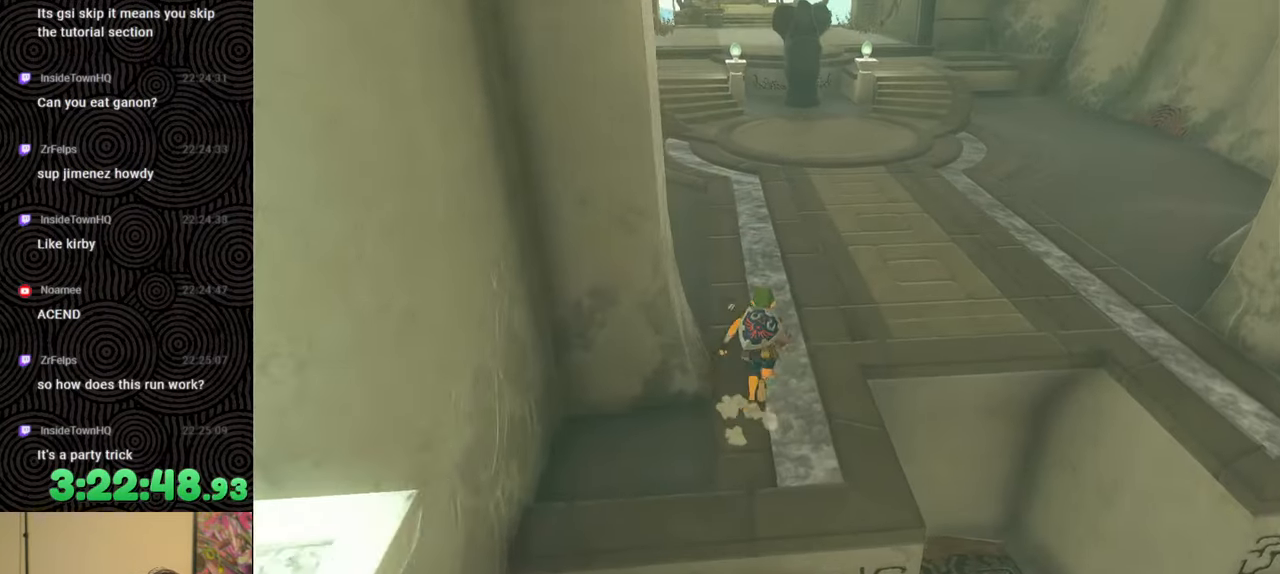
{"buttons": [], "left_stick": "up", "right_stick": "center", "events": [[300, "right_stick", "center"]]}
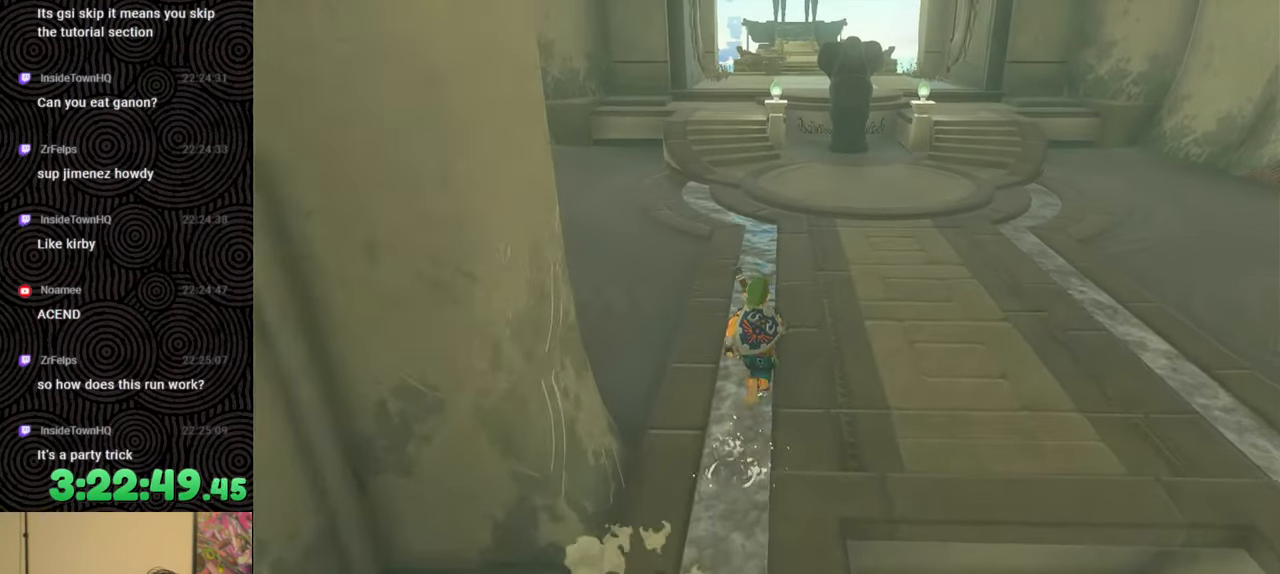
{"buttons": [], "left_stick": "center", "right_stick": "center", "events": [[50, "START", "down"], [117, "left_stick", "center"], [183, "START", "up"]]}